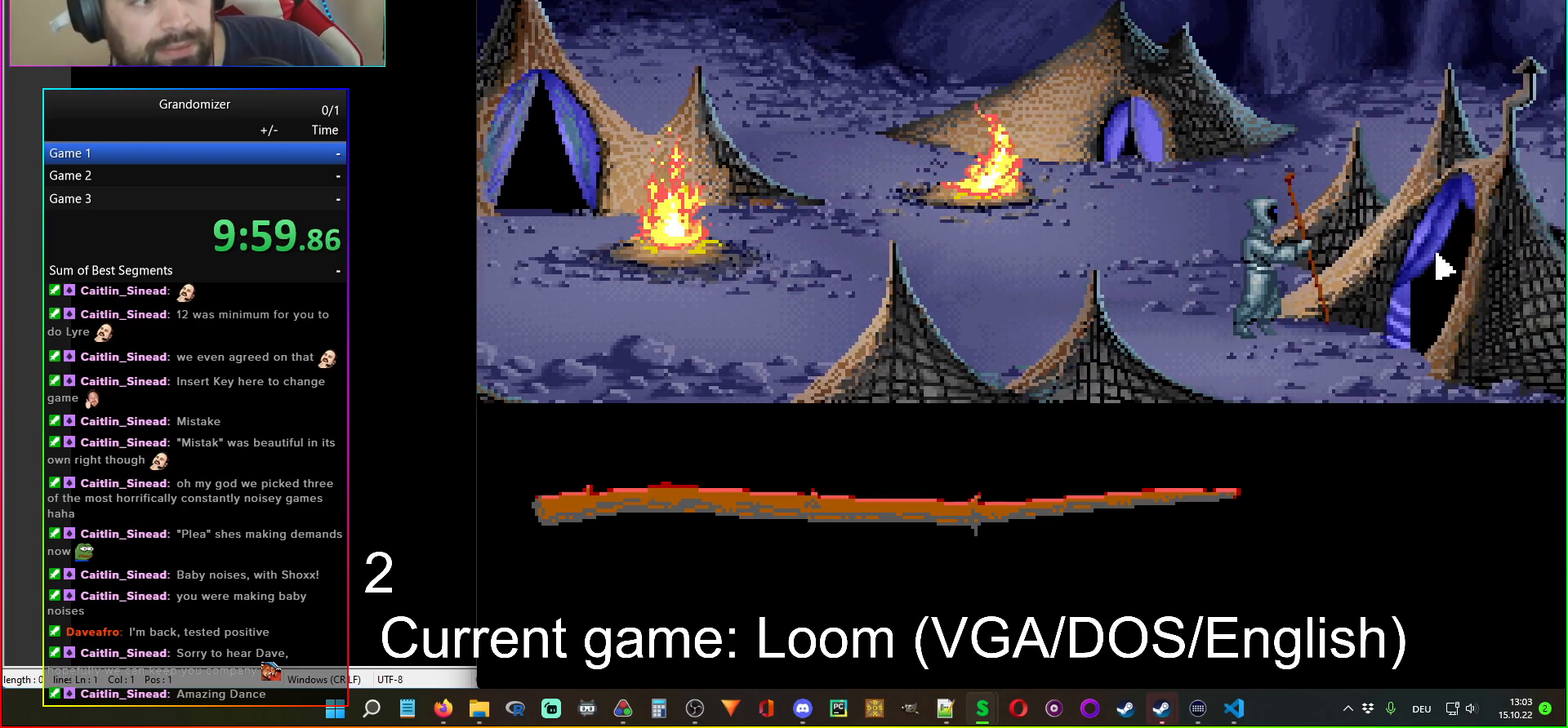
Gameplay with keyboard and mouse; each line is a JSON object with the keys and mouse buttons held at the frame after it. "events" lists presses ("down") and releases ("up") of "mouse_left", "mouse_wheel" and "mouse_right" between this image and that frame as [ms after this image, input, new state], when the widget could be followed in between. "mouse_left", "mouse_wheel", "mouse_right" = the "left", "wheel", "right" buttons of the "mouse" list. No other keys are recorded. "wheel" means that the mouse wheel is clicked or scrolled. Mouse movement is not recorded.
{"keys": [], "mouse": [], "events": []}
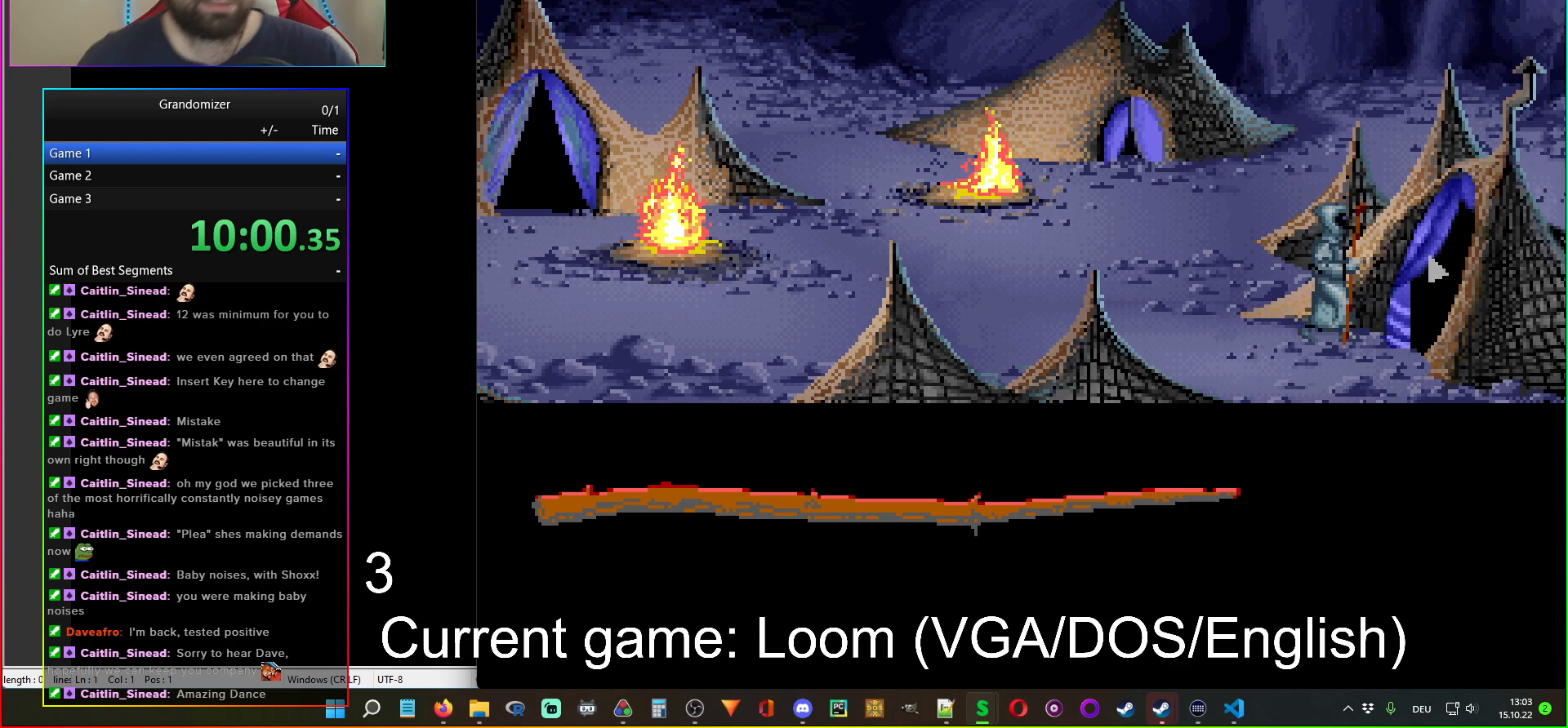
{"keys": [], "mouse": [], "events": []}
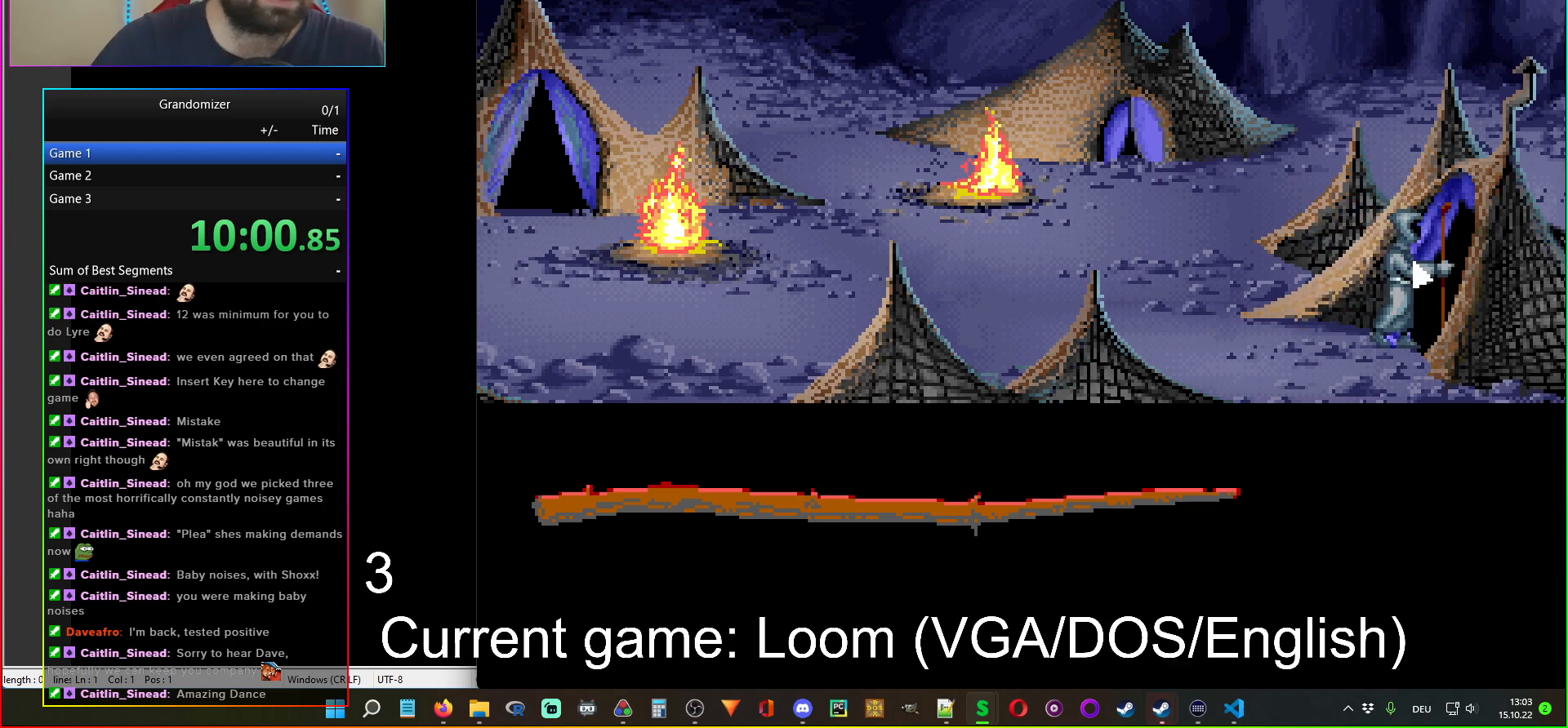
{"keys": [], "mouse": [], "events": []}
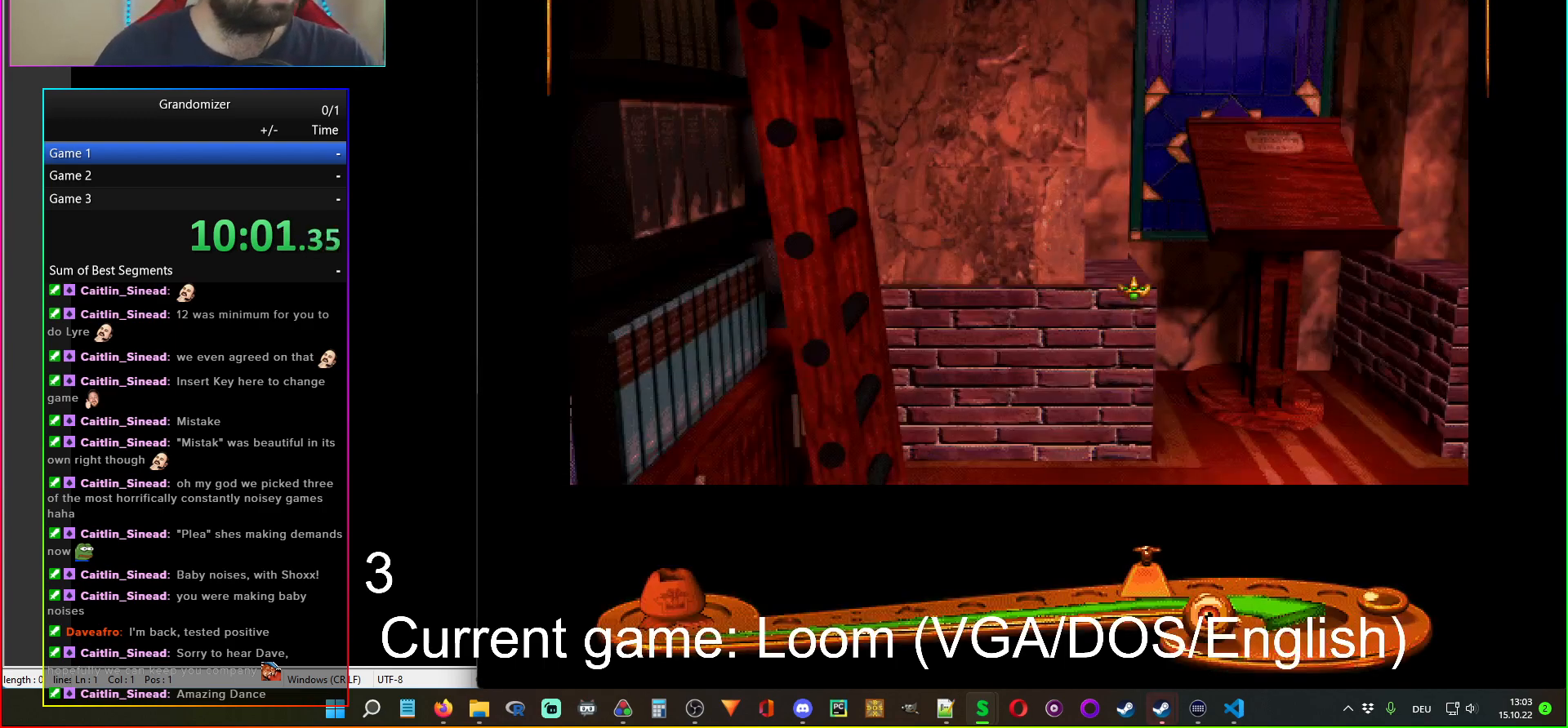
{"keys": [], "mouse": [], "events": []}
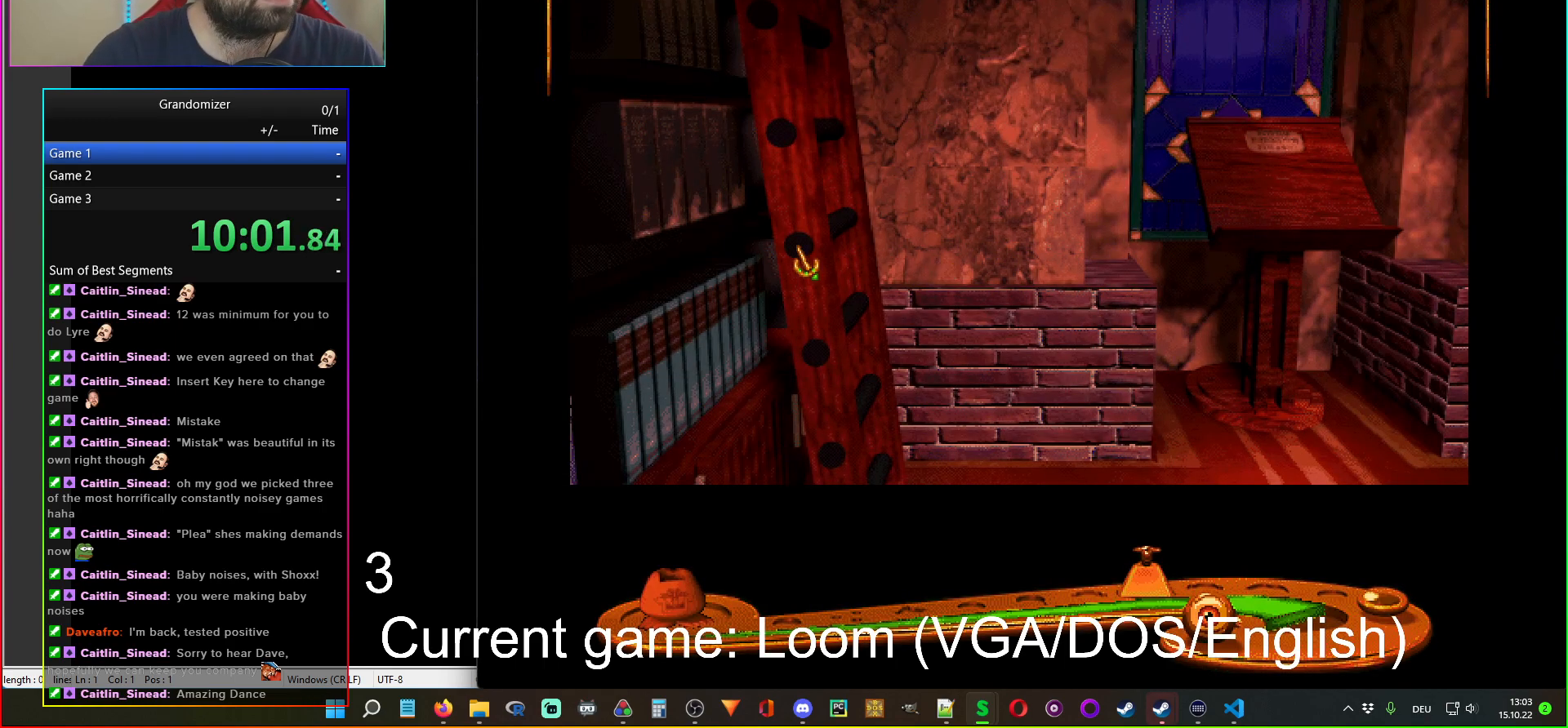
{"keys": [], "mouse": [], "events": [[367, "mouse_left", "down"], [467, "mouse_left", "up"]]}
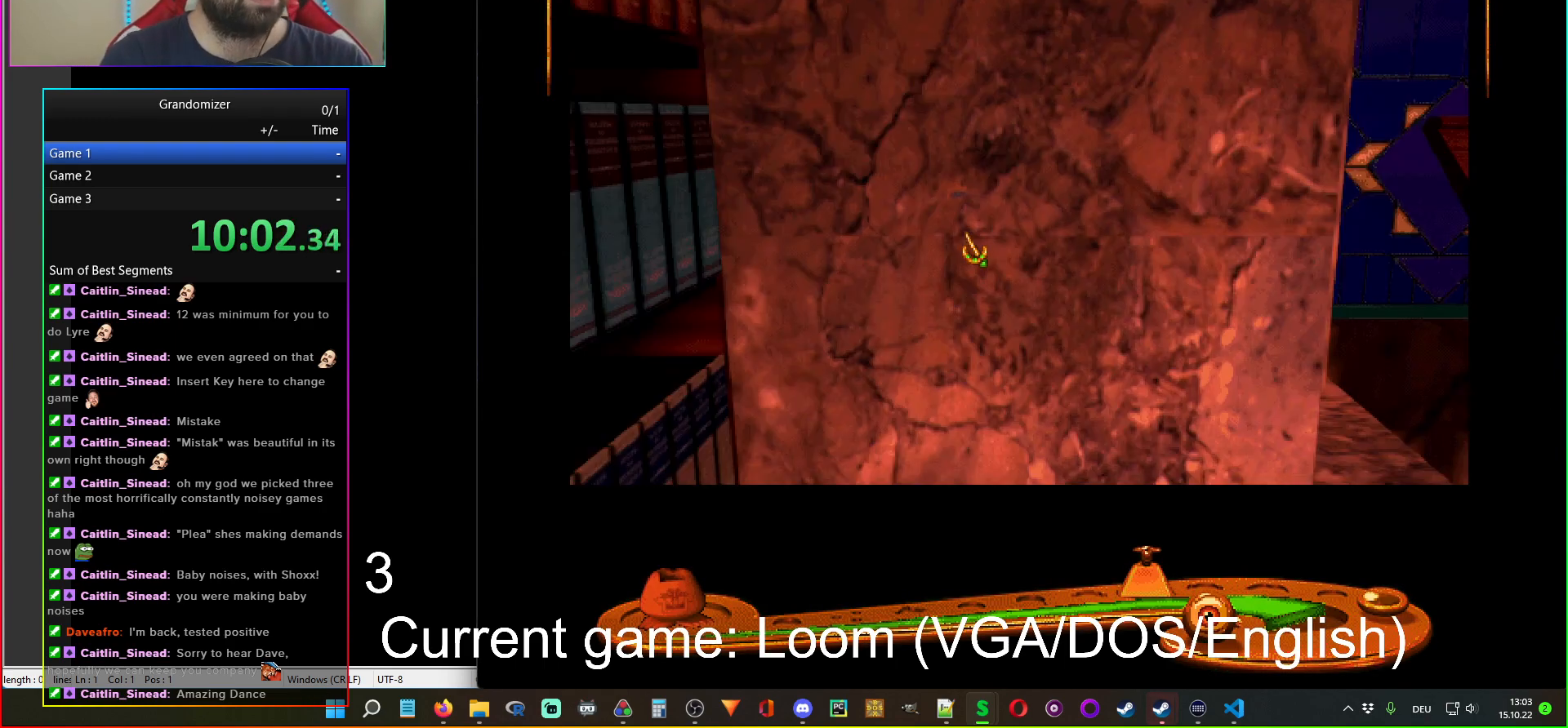
{"keys": [], "mouse": ["left"], "events": [[417, "mouse_left", "down"]]}
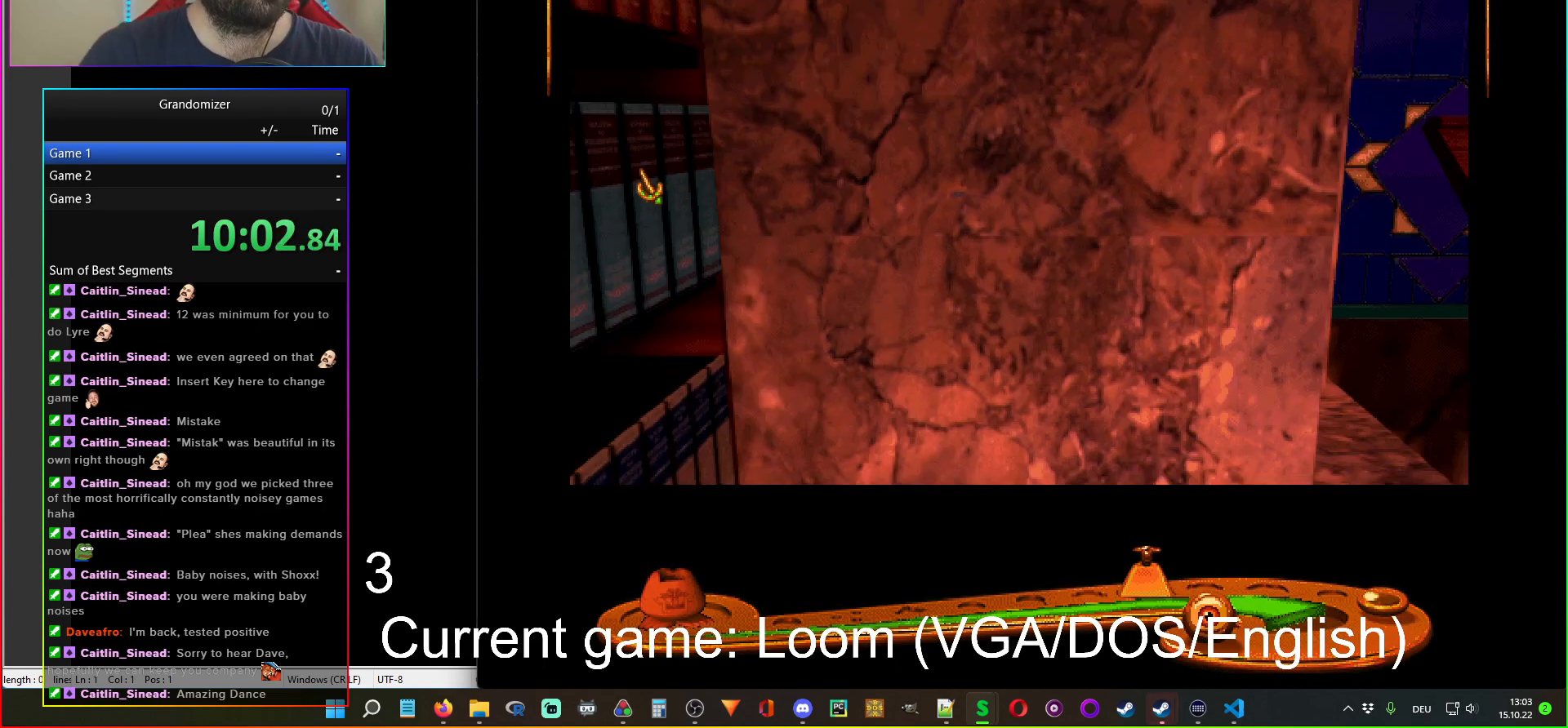
{"keys": [], "mouse": [], "events": [[17, "mouse_left", "up"], [233, "mouse_left", "down"], [317, "mouse_left", "up"]]}
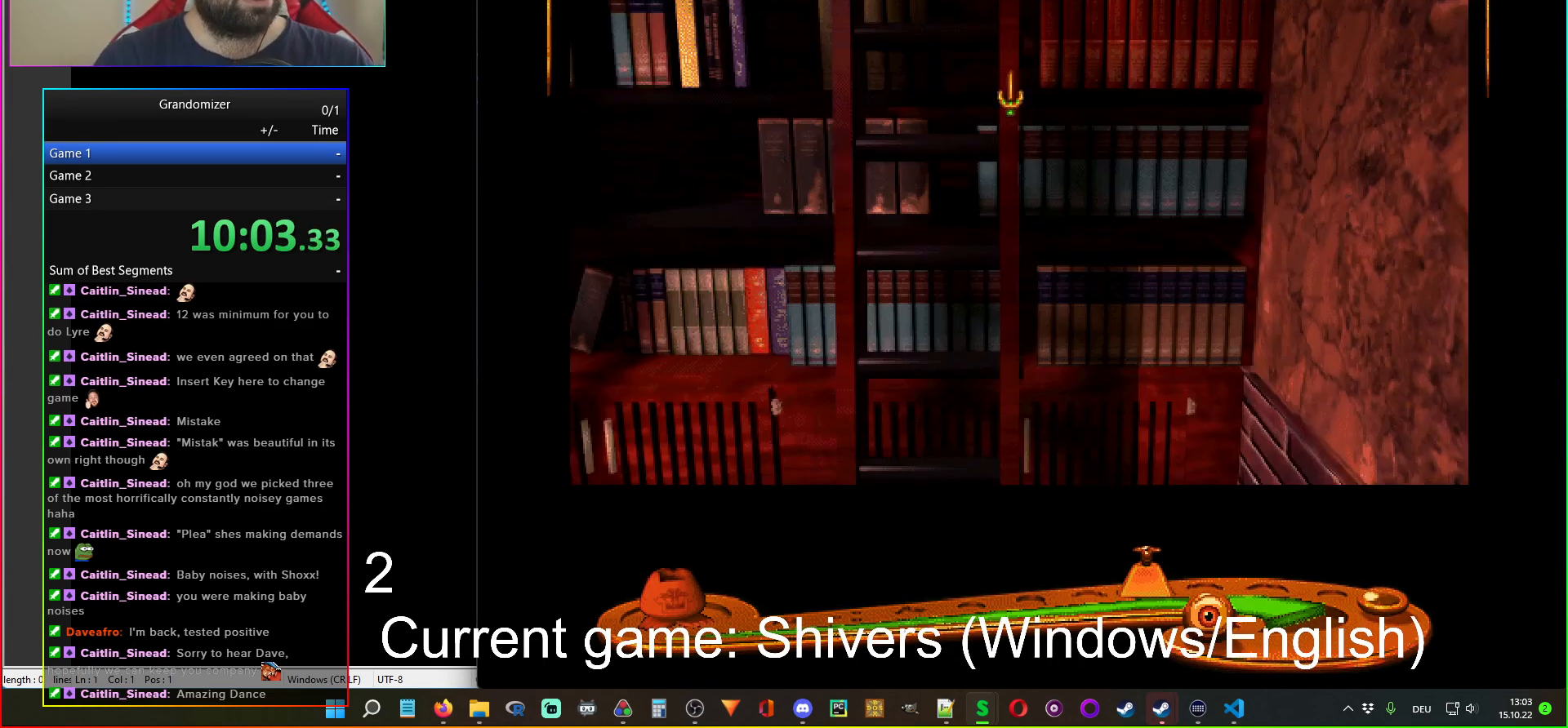
{"keys": [], "mouse": [], "events": [[100, "mouse_left", "down"], [167, "mouse_left", "up"], [317, "mouse_left", "down"], [417, "mouse_left", "up"]]}
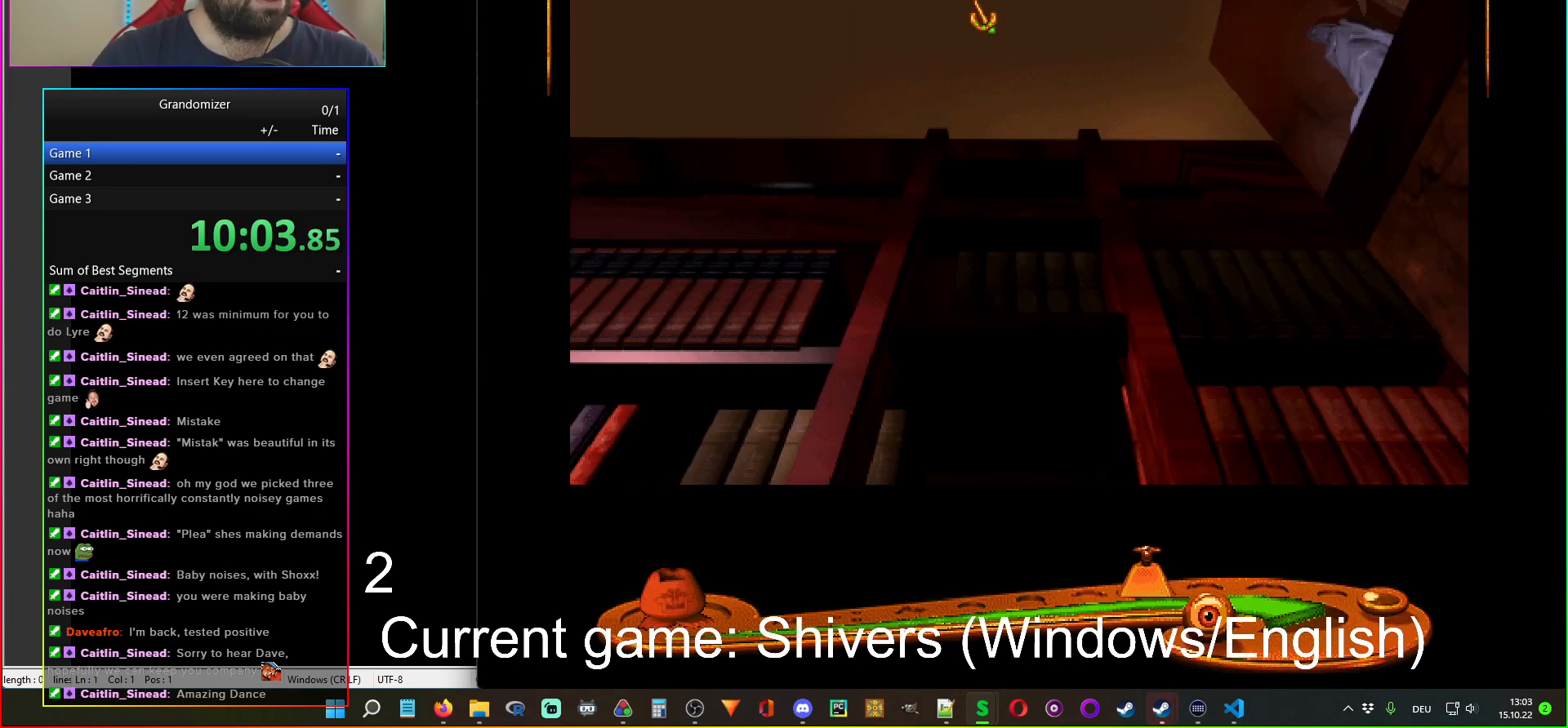
{"keys": [], "mouse": [], "events": [[183, "mouse_left", "down"], [300, "mouse_left", "up"]]}
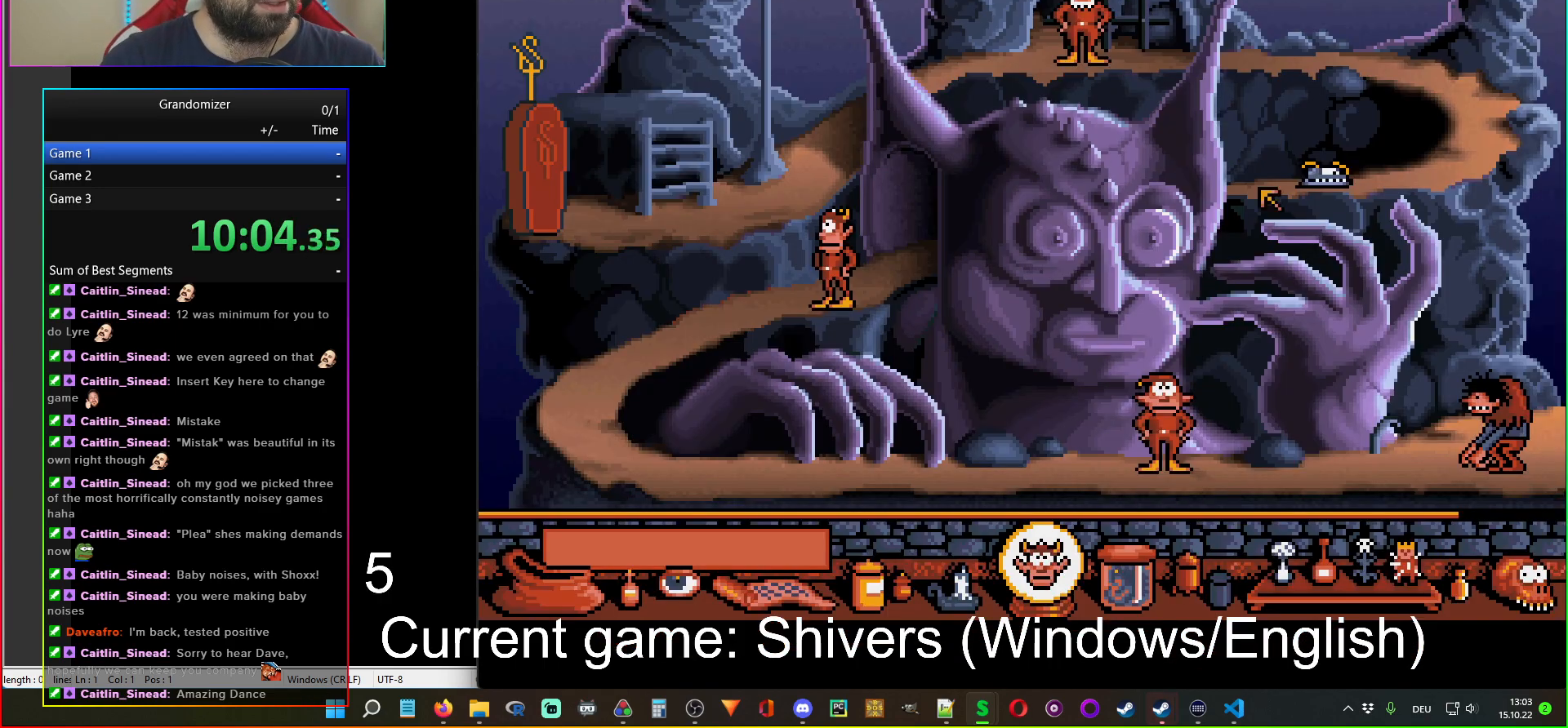
{"keys": [], "mouse": [], "events": []}
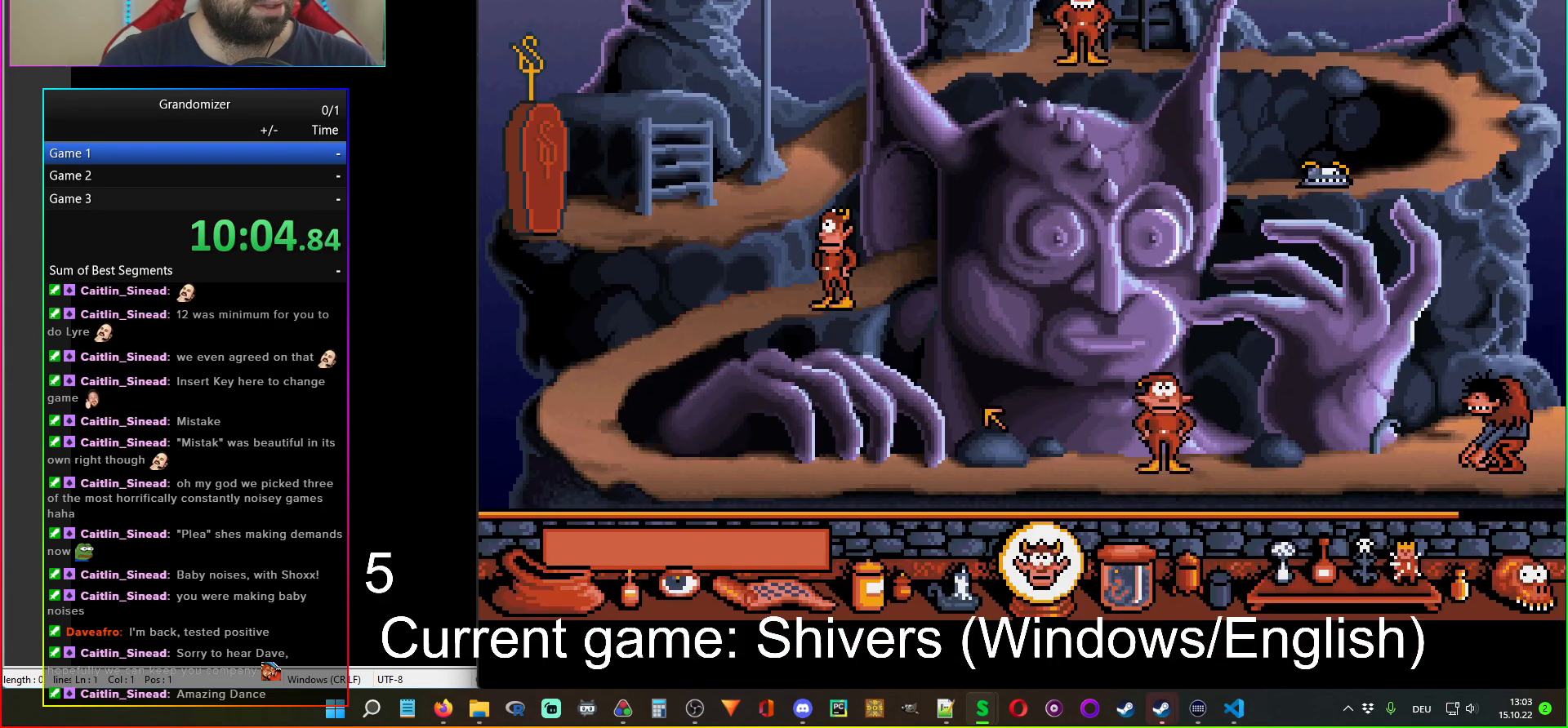
{"keys": [], "mouse": [], "events": [[200, "mouse_left", "down"], [317, "mouse_left", "up"]]}
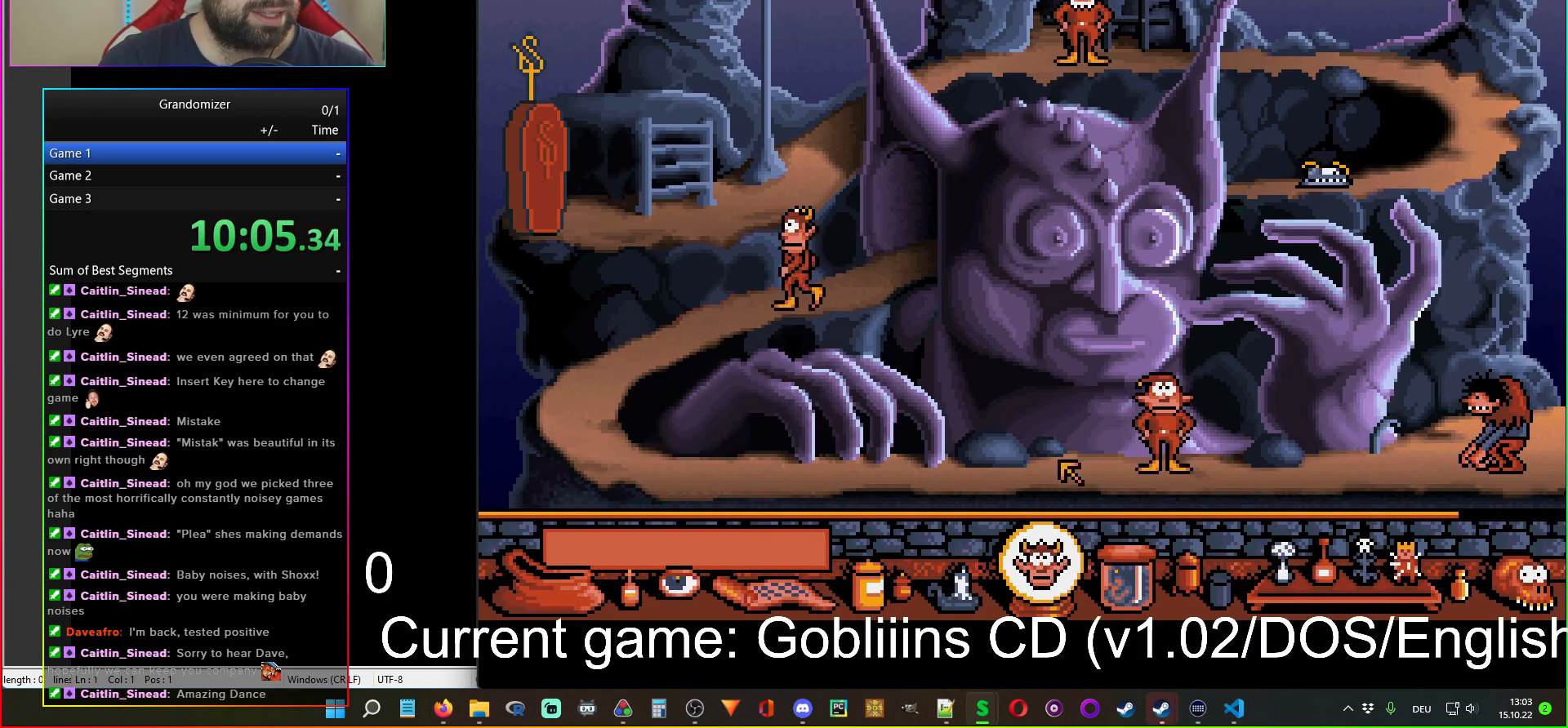
{"keys": [], "mouse": [], "events": []}
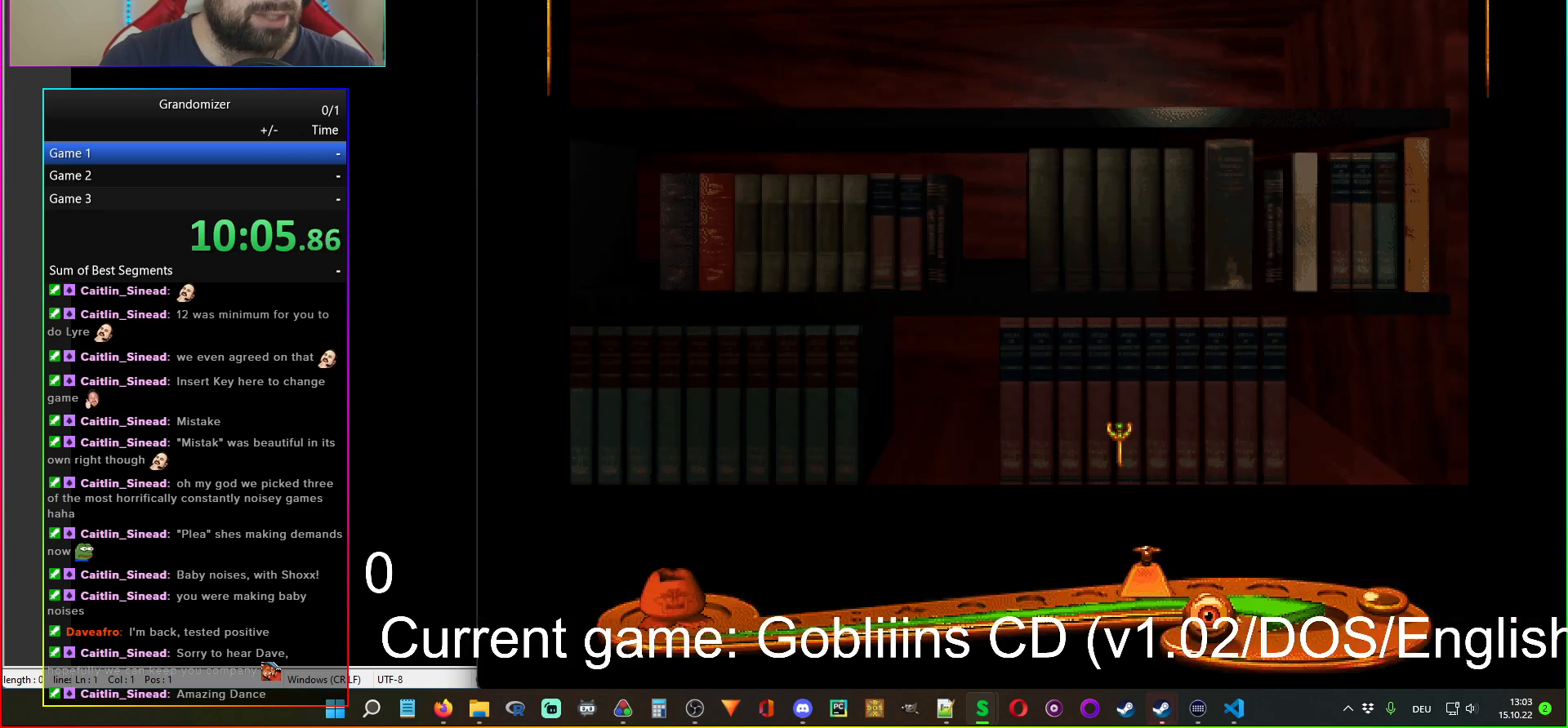
{"keys": [], "mouse": [], "events": []}
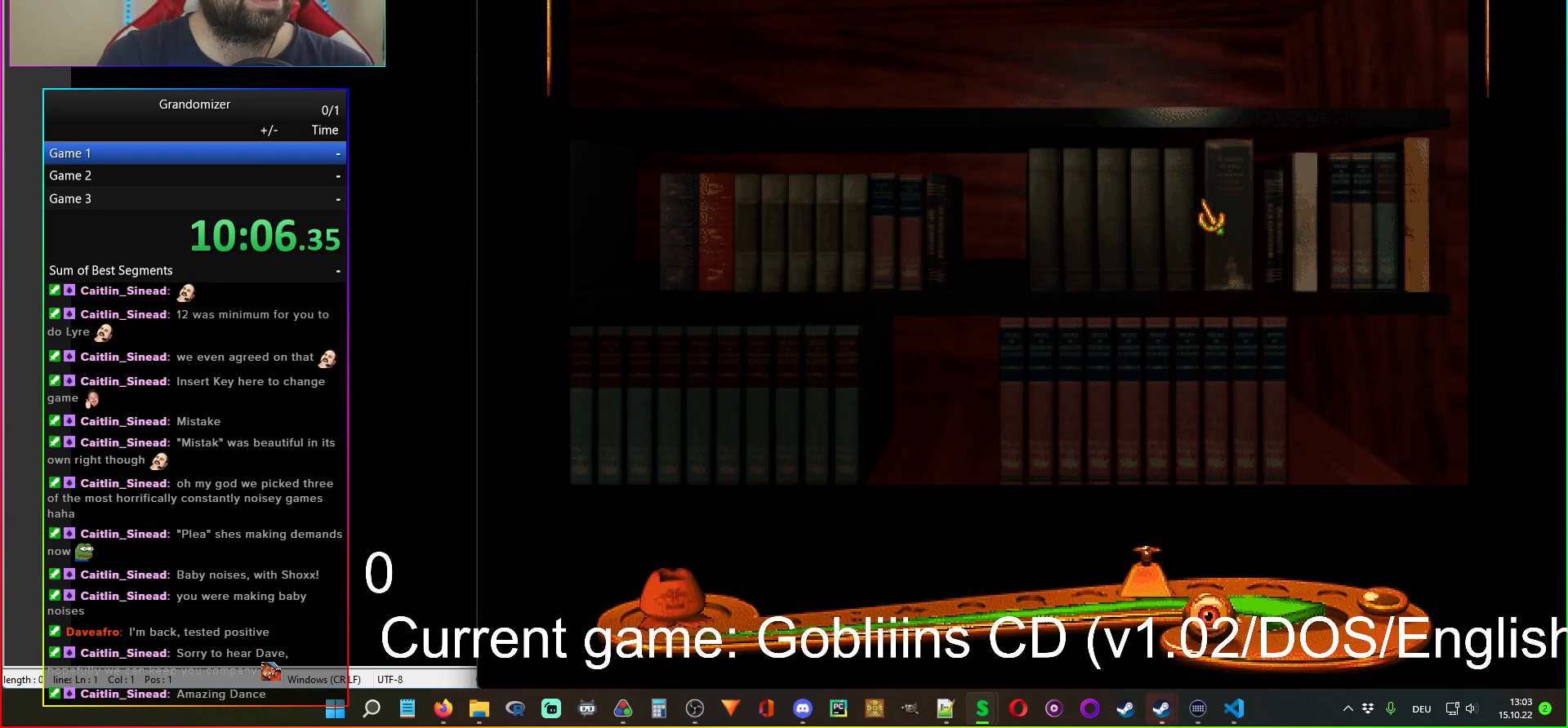
{"keys": [], "mouse": [], "events": [[233, "mouse_left", "down"], [333, "mouse_left", "up"]]}
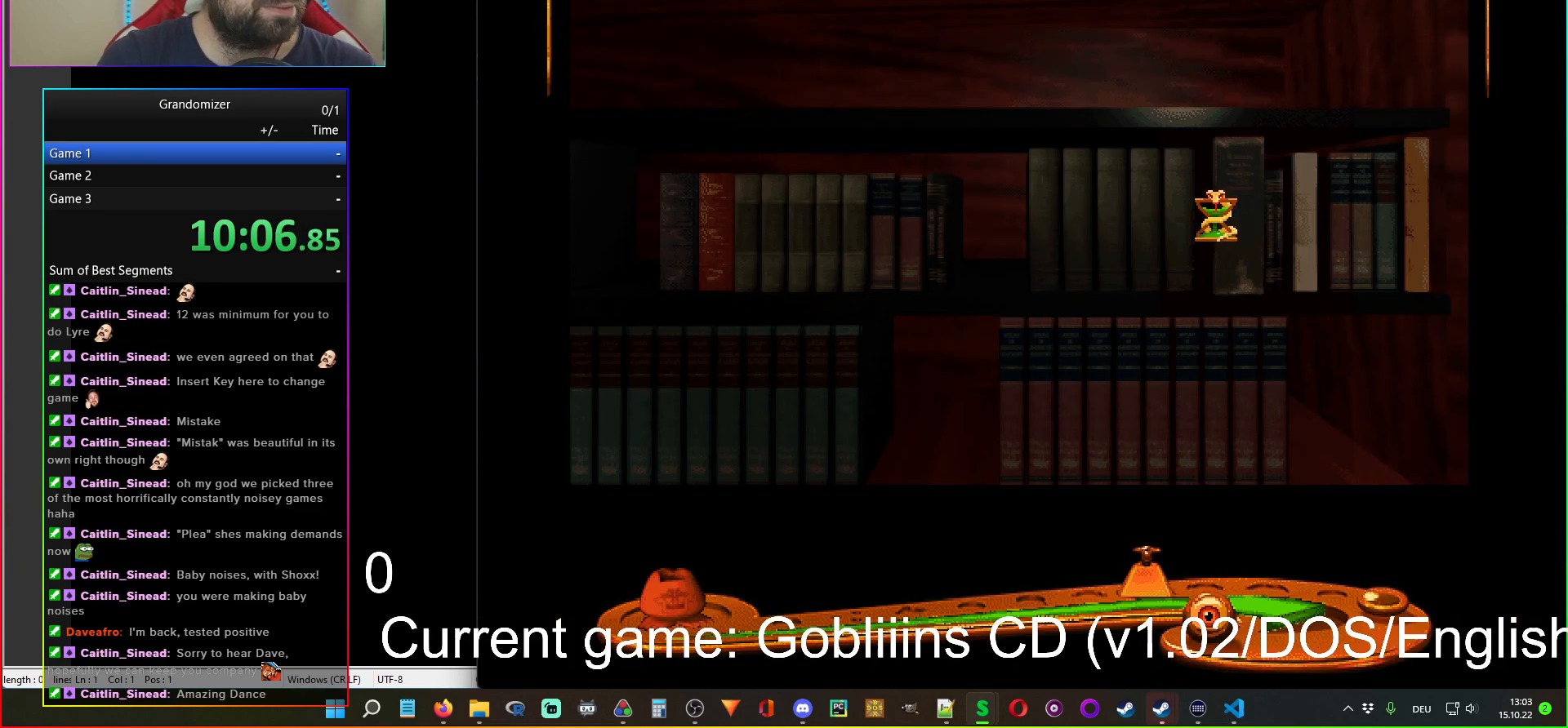
{"keys": [], "mouse": [], "events": []}
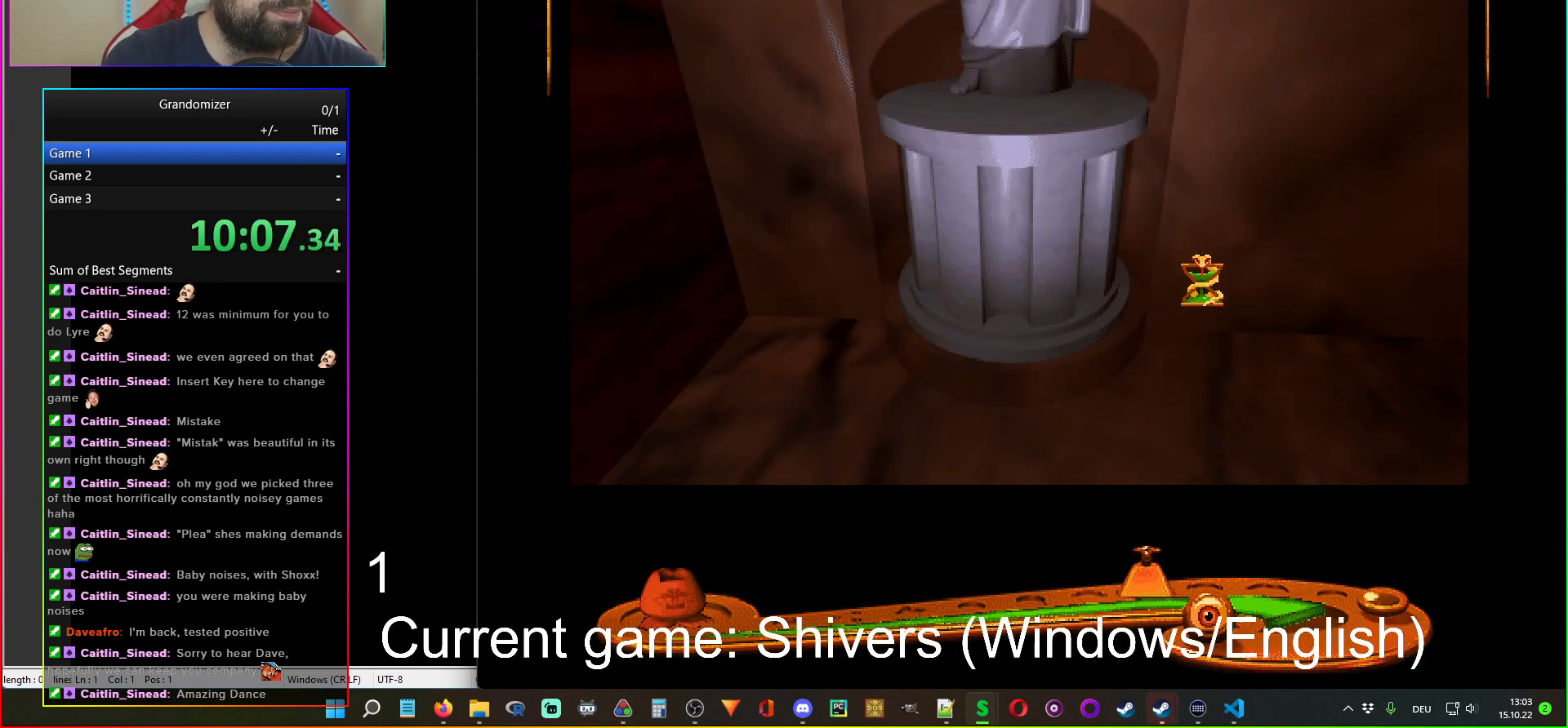
{"keys": [], "mouse": [], "events": []}
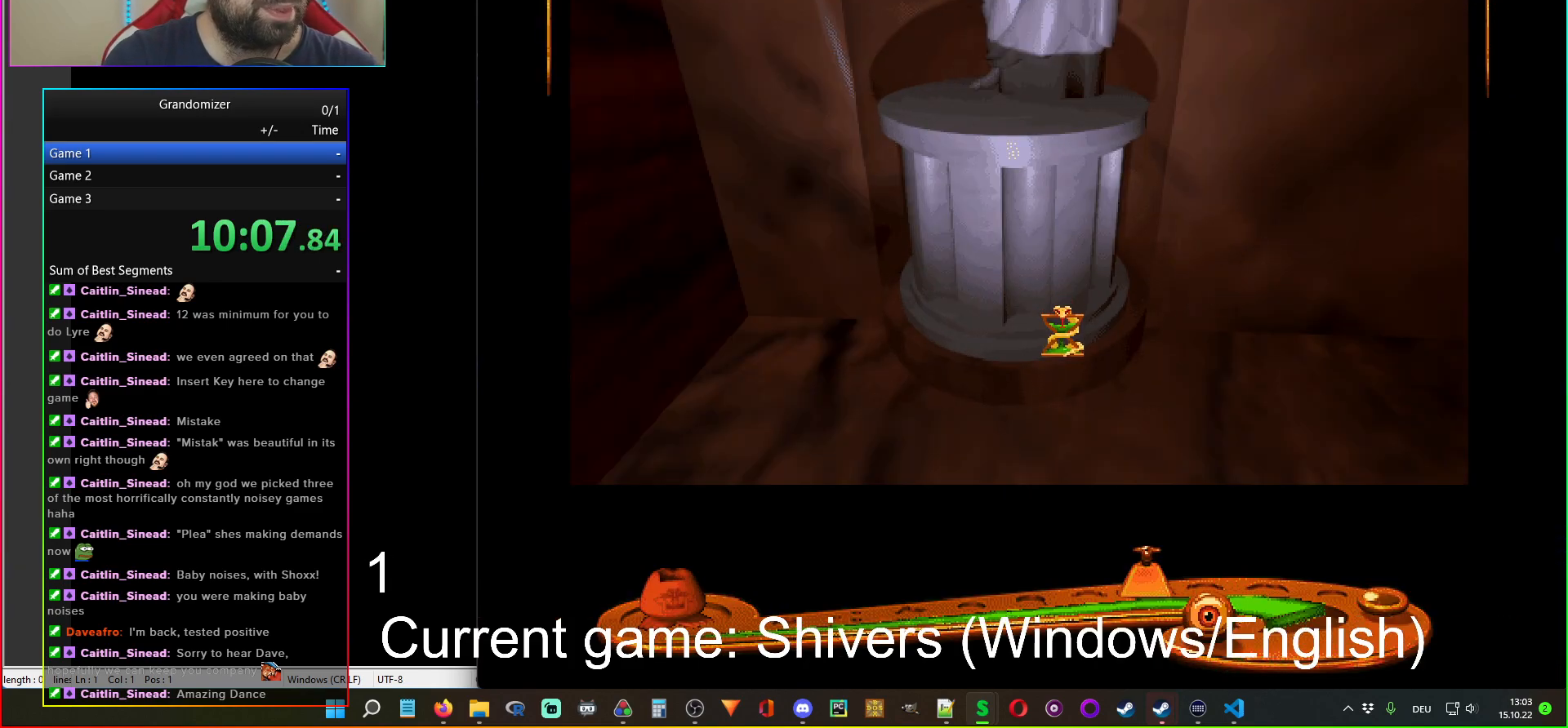
{"keys": [], "mouse": [], "events": []}
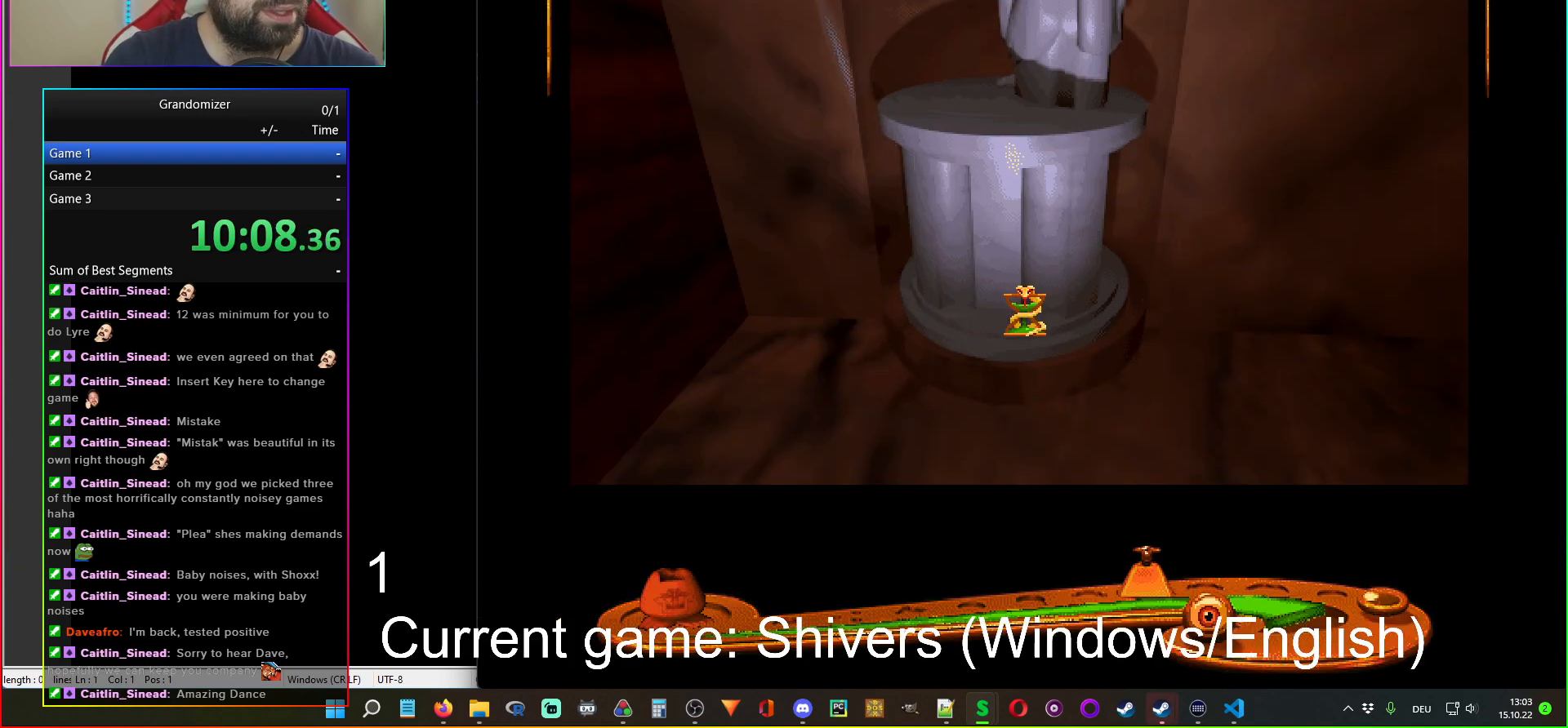
{"keys": [], "mouse": [], "events": []}
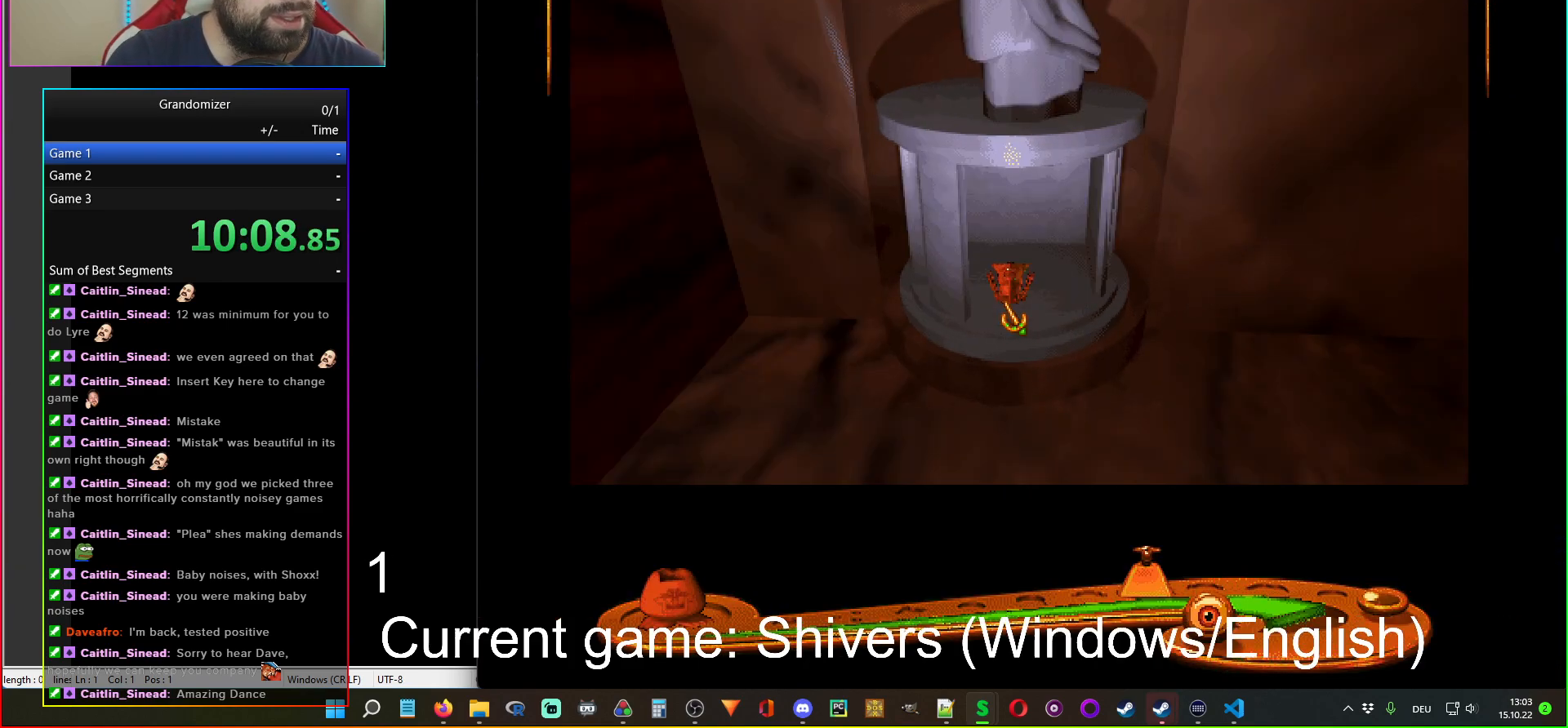
{"keys": [], "mouse": [], "events": []}
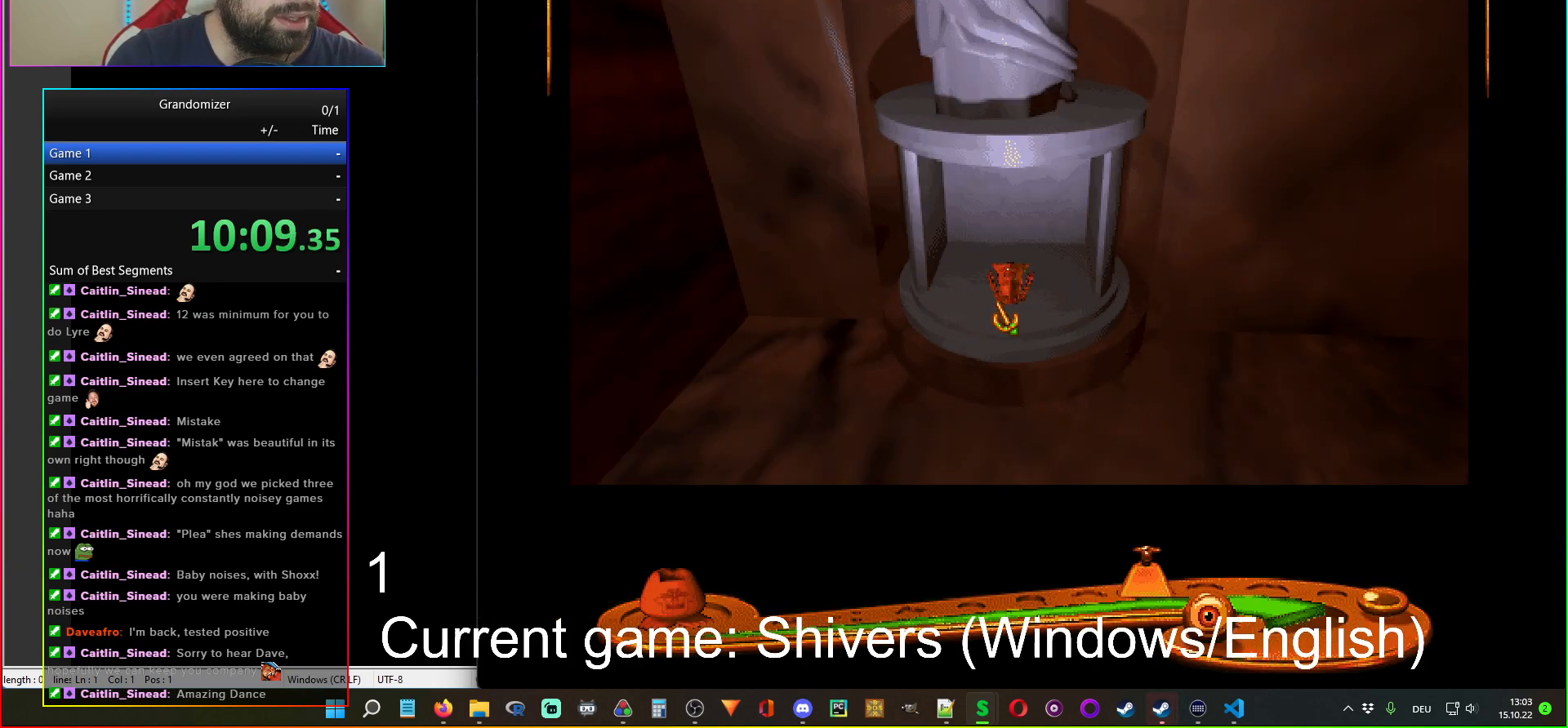
{"keys": [], "mouse": ["left"], "events": [[467, "mouse_left", "down"]]}
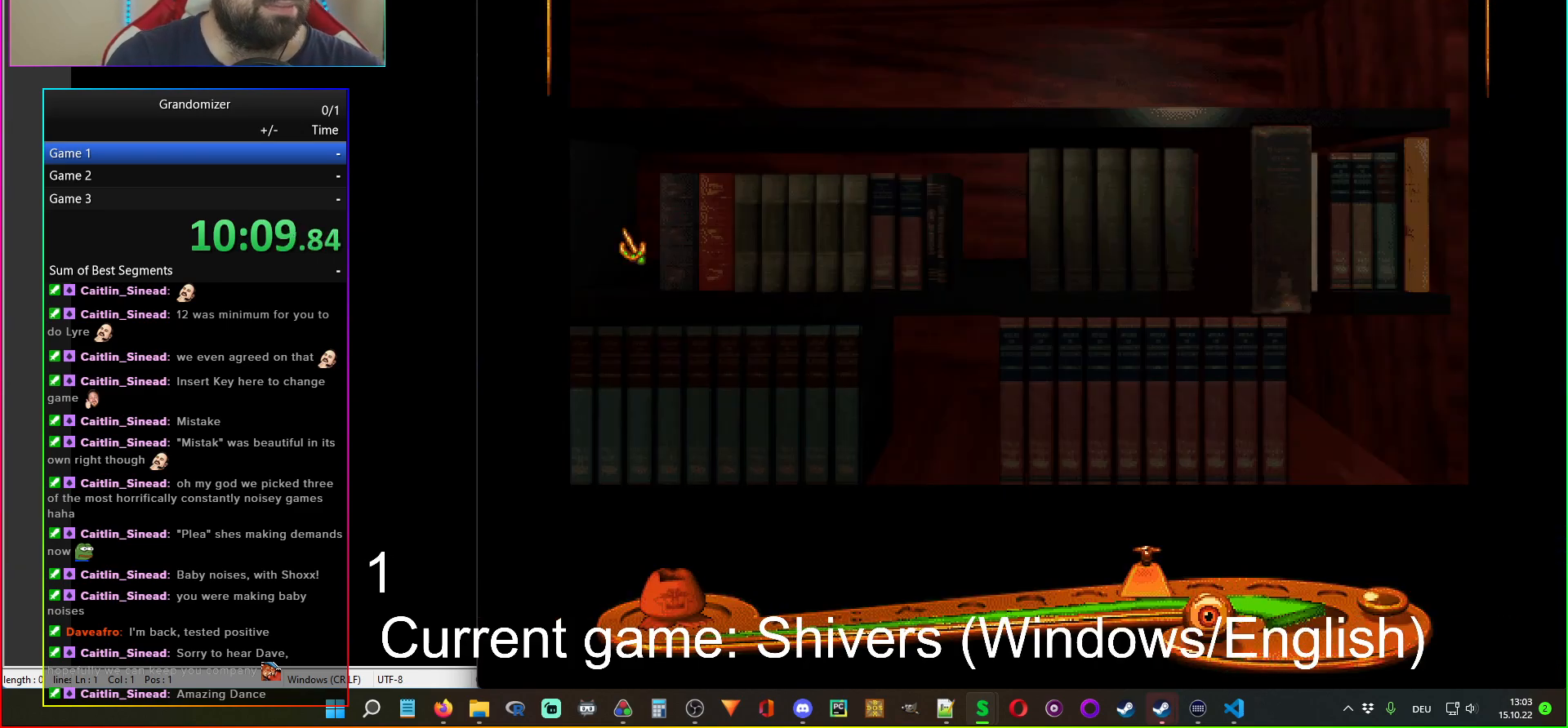
{"keys": [], "mouse": ["left"], "events": [[50, "mouse_left", "up"], [433, "mouse_left", "down"]]}
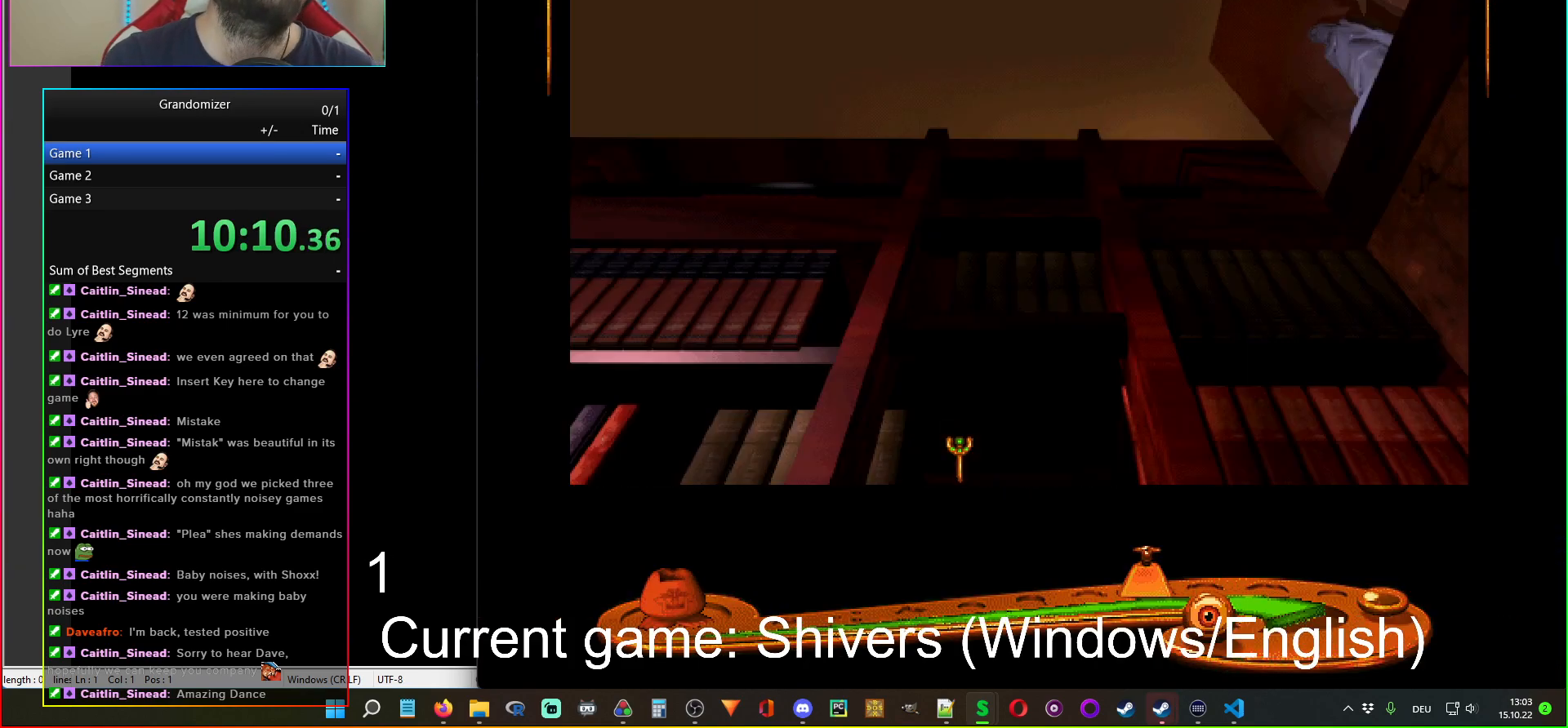
{"keys": [], "mouse": [], "events": [[17, "mouse_left", "up"], [217, "mouse_left", "down"], [300, "mouse_left", "up"]]}
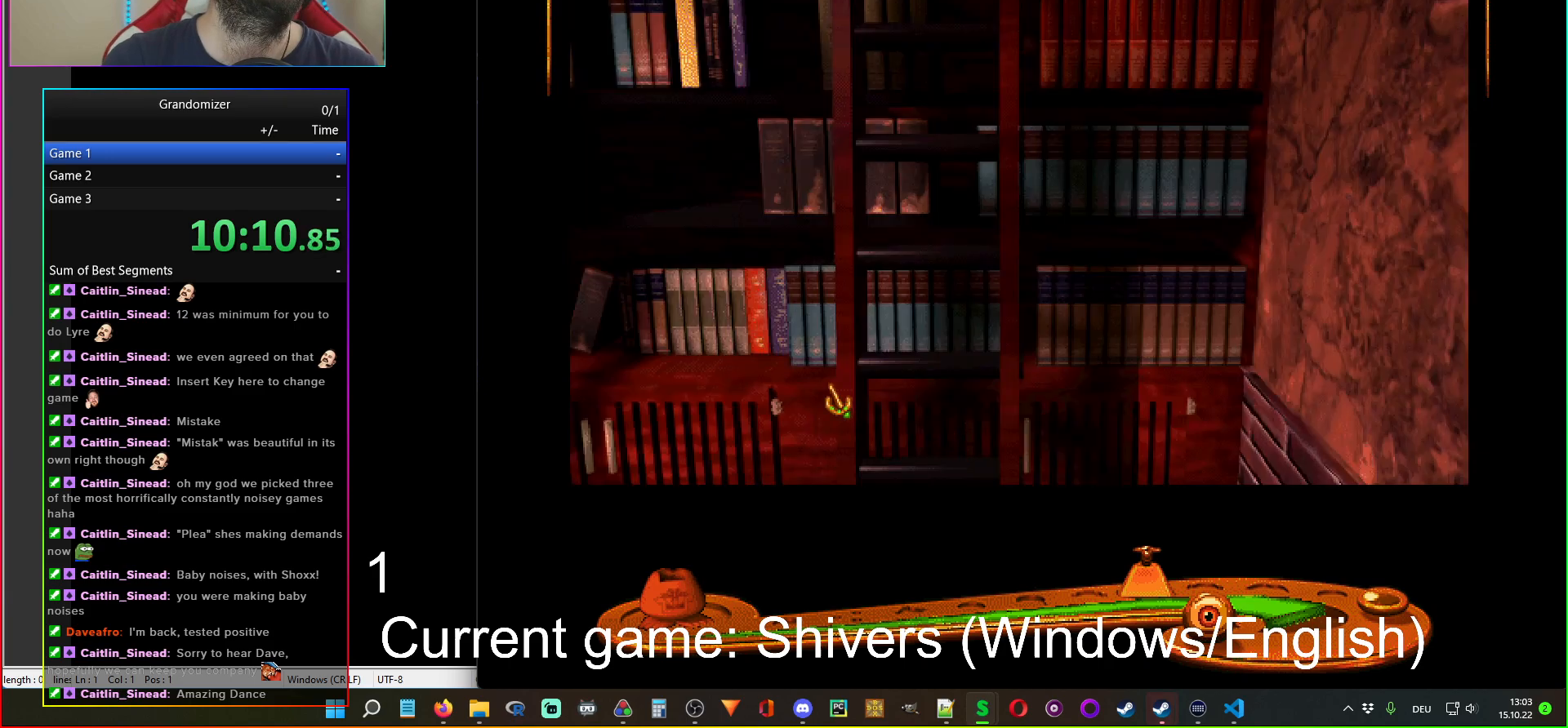
{"keys": [], "mouse": ["left"], "events": [[433, "mouse_left", "down"]]}
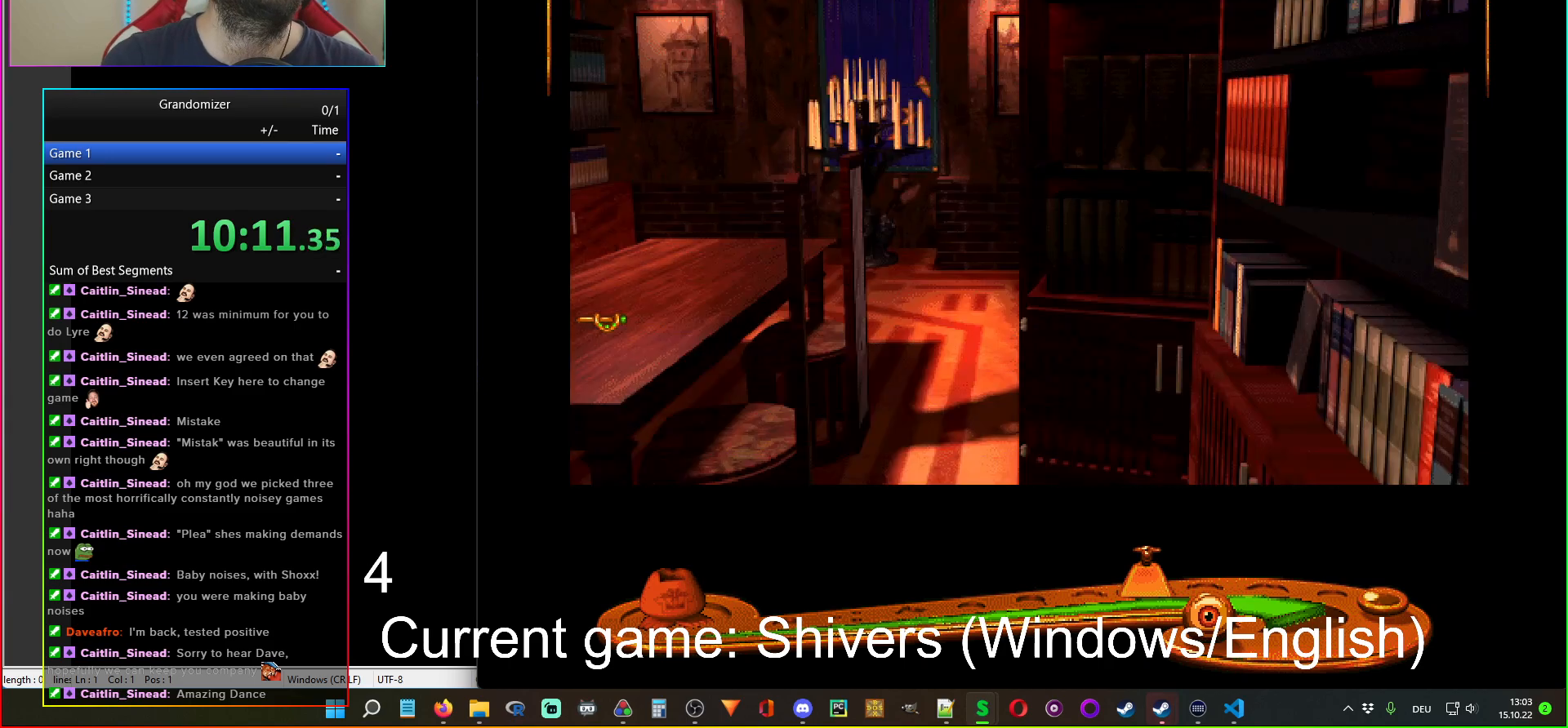
{"keys": [], "mouse": [], "events": [[17, "mouse_left", "up"]]}
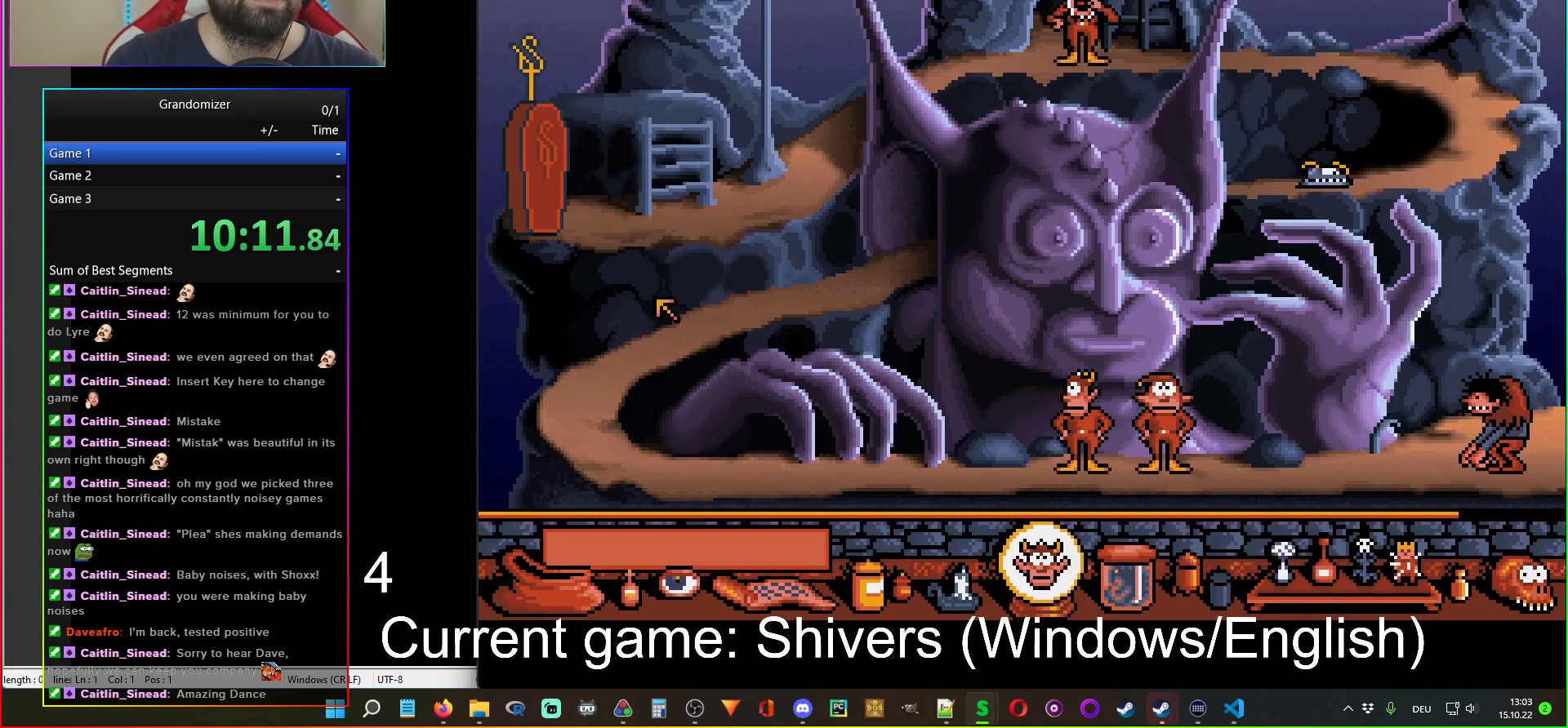
{"keys": [], "mouse": [], "events": []}
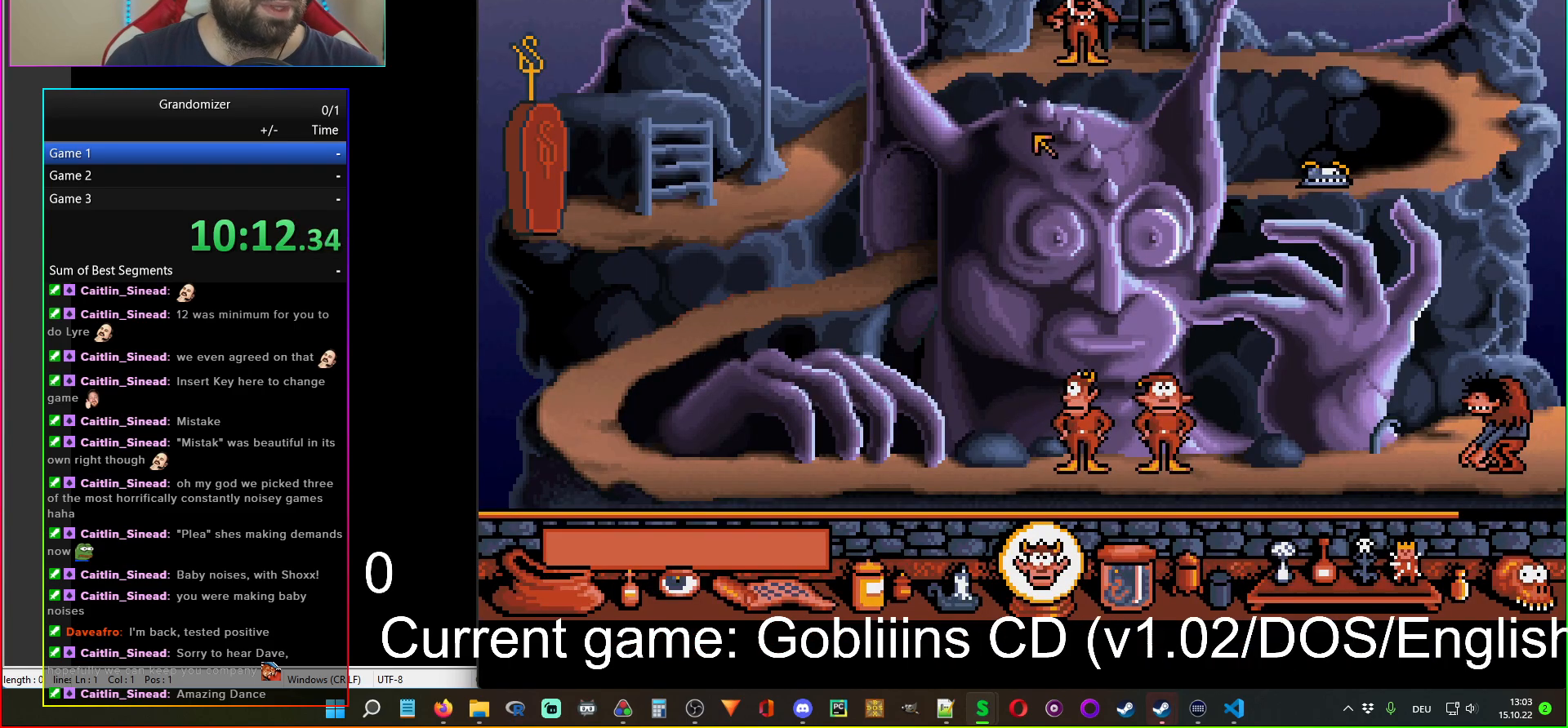
{"keys": [], "mouse": [], "events": [[383, "mouse_left", "down"], [483, "mouse_left", "up"]]}
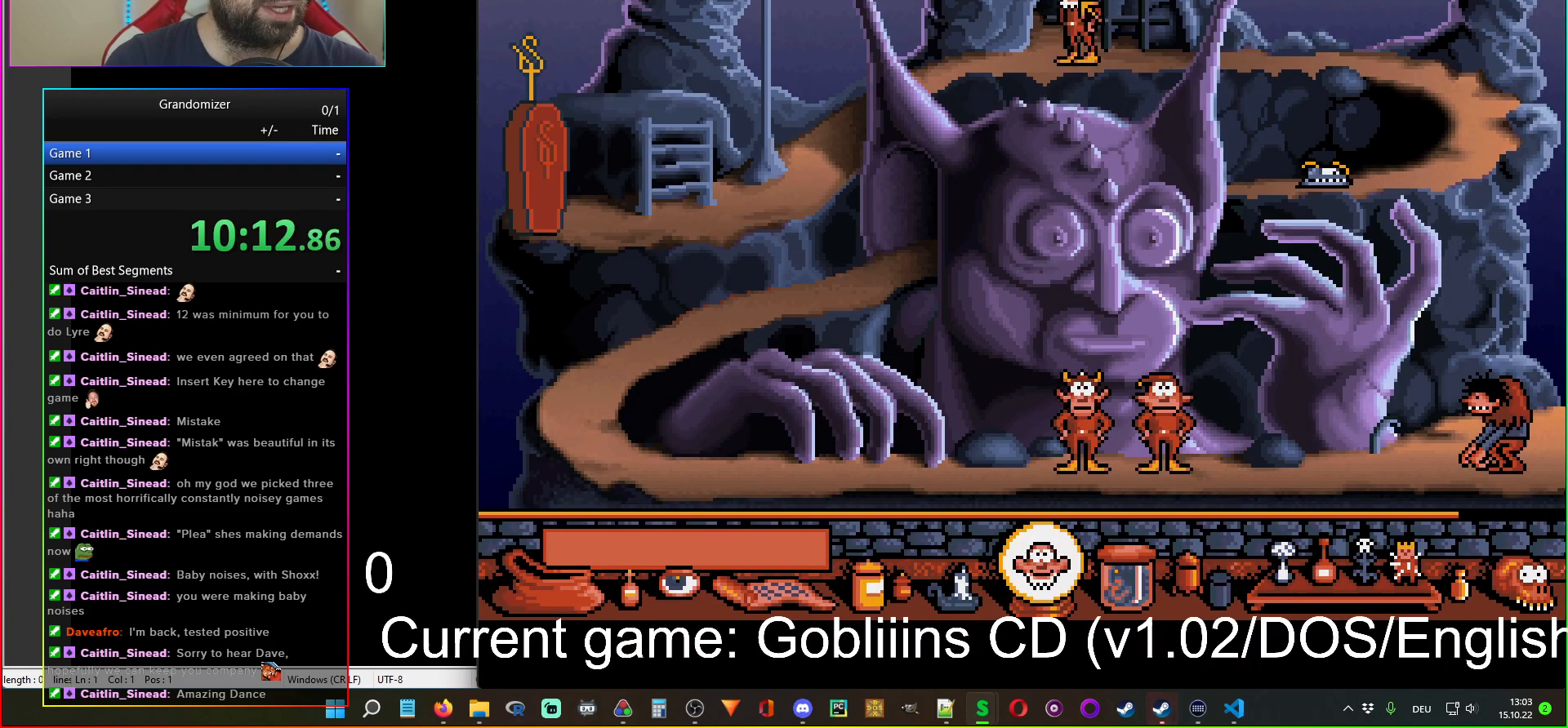
{"keys": [], "mouse": [], "events": []}
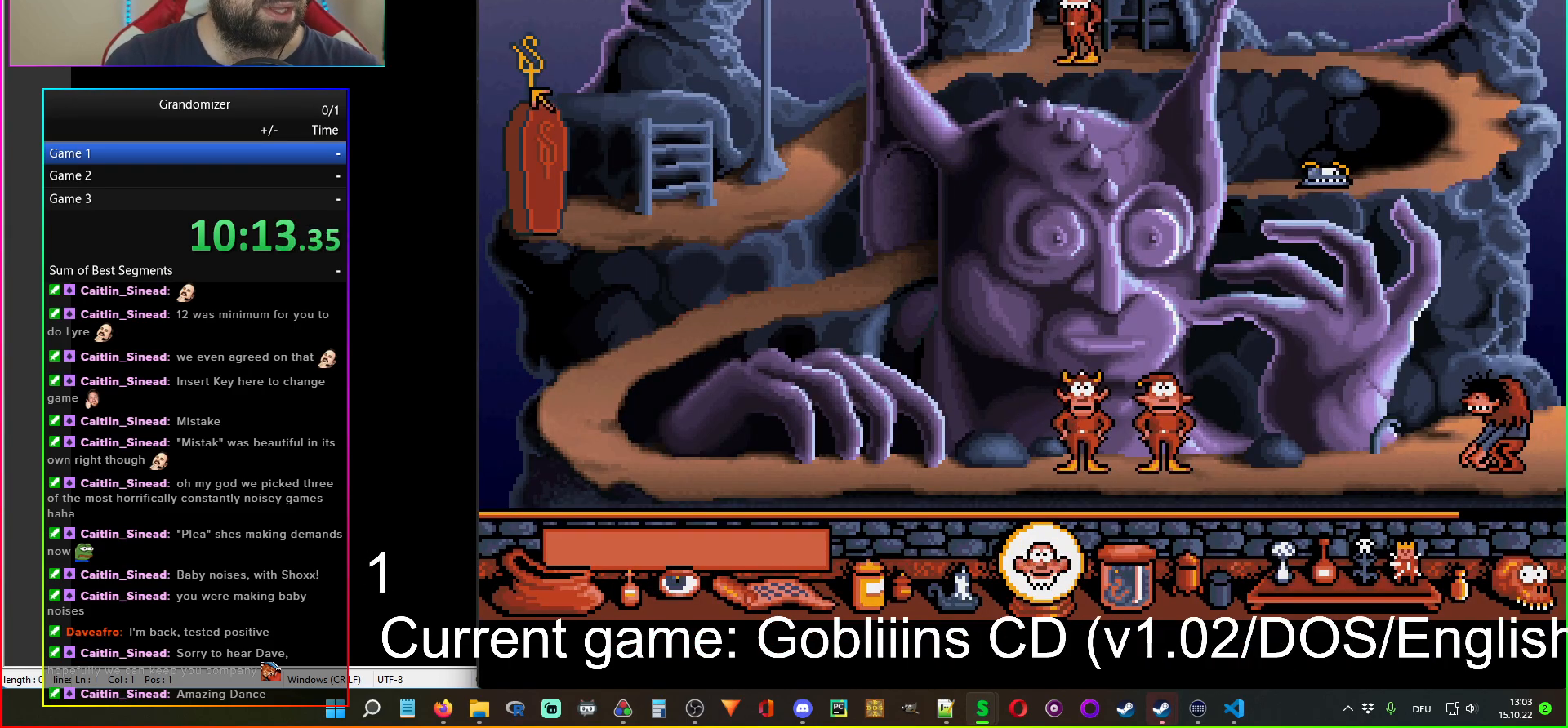
{"keys": [], "mouse": ["left"], "events": [[100, "mouse_right", "down"], [183, "mouse_right", "up"], [483, "mouse_left", "down"]]}
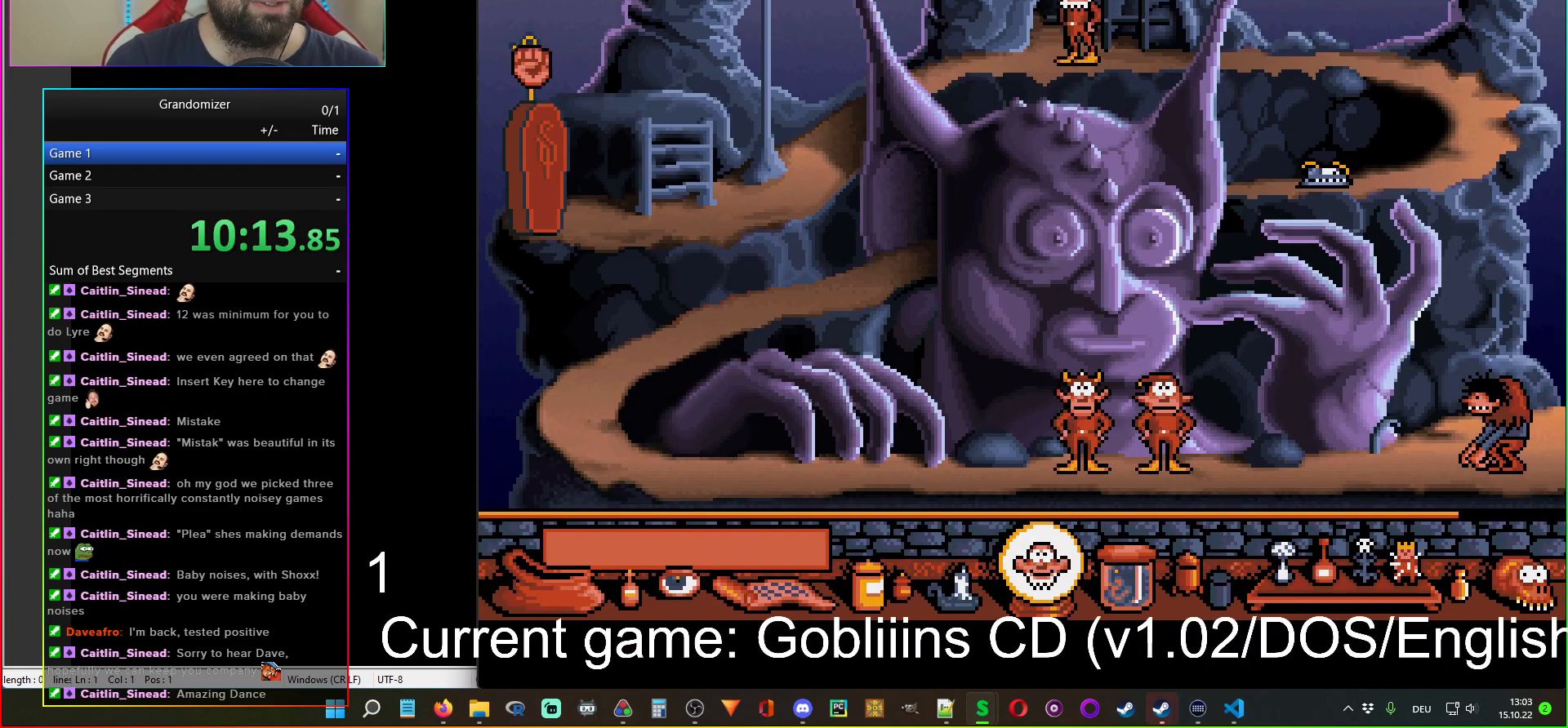
{"keys": [], "mouse": [], "events": [[83, "mouse_left", "up"]]}